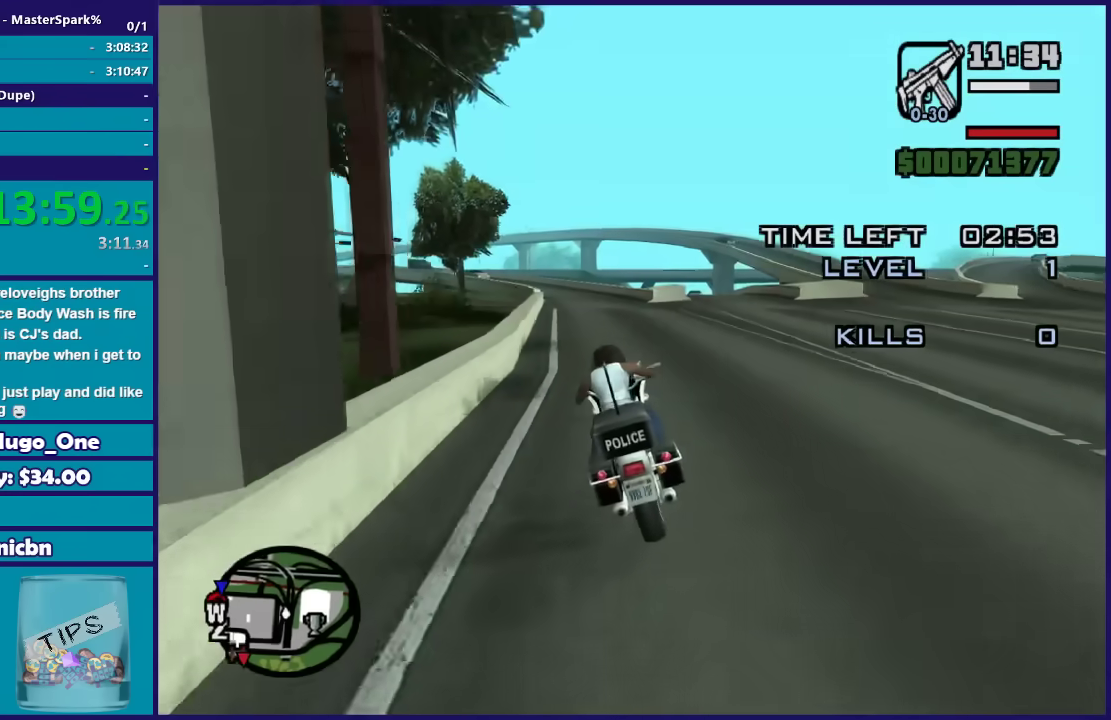
Gameplay with a controller (Xbox layout); each line is a JSON object with the inputs held at the frame after it. "events" lists button and stick changes between this image and that frame as [ms after this image, input, new state], when the widget could be followed in between.
{"buttons": [], "left_stick": "left", "right_stick": "down", "events": [[200, "left_stick", "center"], [266, "left_stick", "right"], [367, "R2", "up"], [433, "left_stick", "left"], [433, "right_stick", "down"]]}
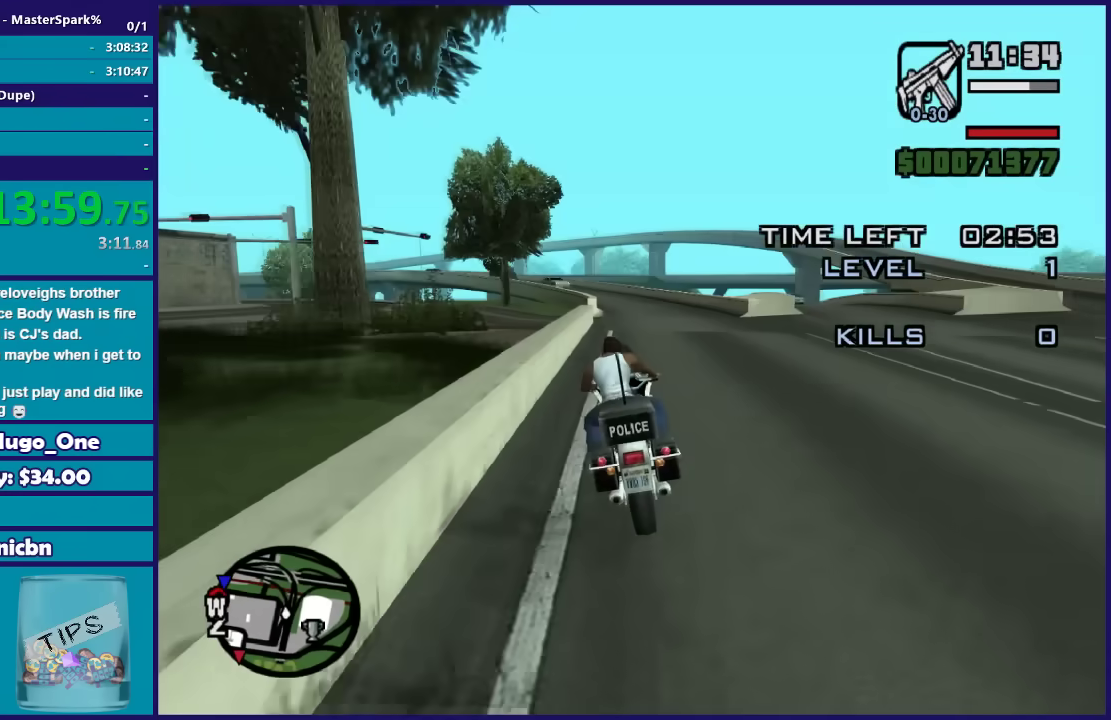
{"buttons": ["L2"], "left_stick": "left", "right_stick": "center", "events": [[33, "left_stick", "center"], [33, "right_stick", "down-left"], [200, "L2", "down"], [200, "left_stick", "right"], [200, "right_stick", "center"], [300, "L2", "up"], [300, "left_stick", "center"], [434, "L2", "down"], [501, "left_stick", "left"]]}
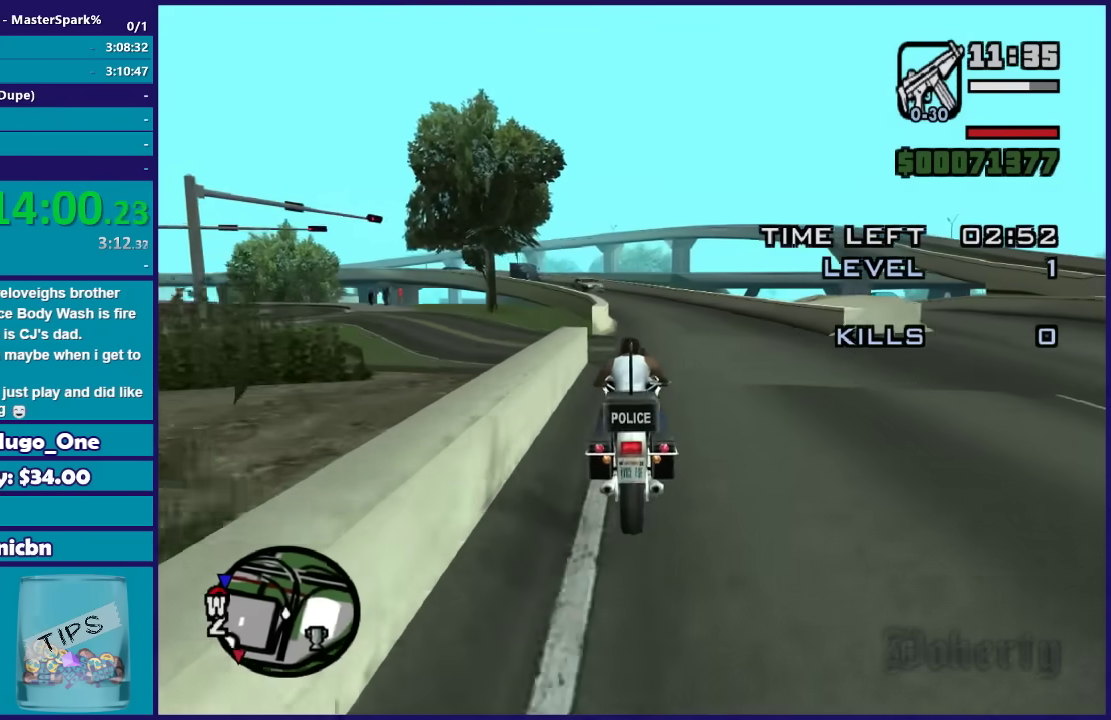
{"buttons": [], "left_stick": "left", "right_stick": "down-left", "events": [[133, "L2", "up"], [133, "left_stick", "center"], [233, "left_stick", "left"], [300, "right_stick", "down-left"]]}
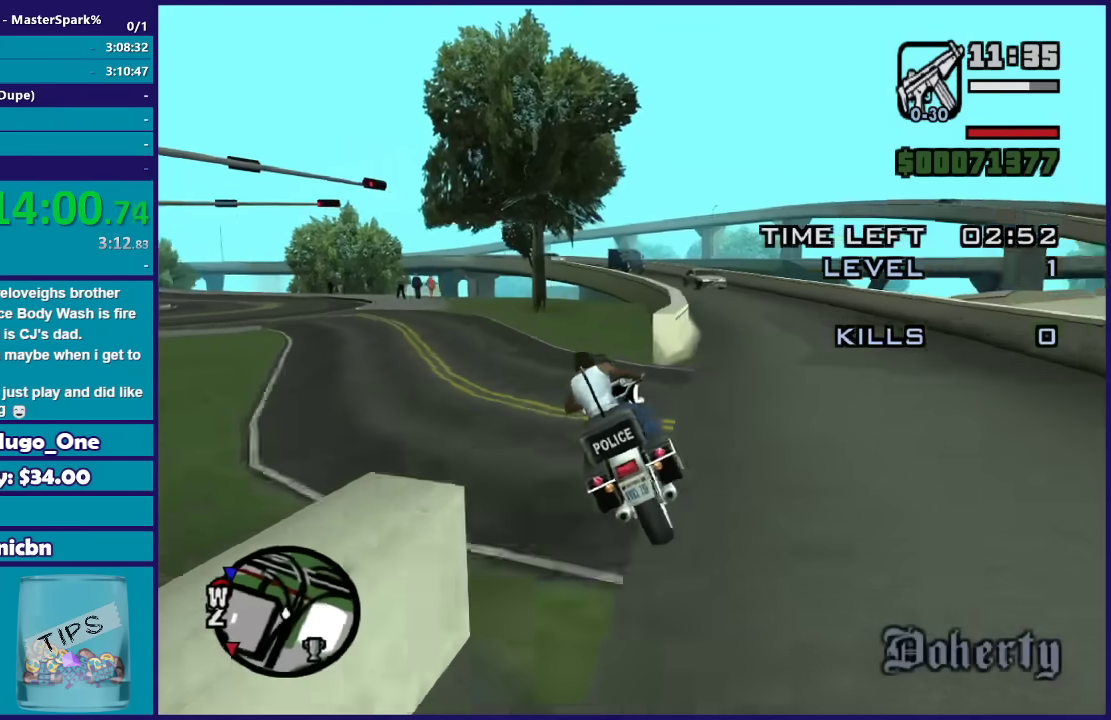
{"buttons": ["R2"], "left_stick": "center", "right_stick": "down", "events": [[67, "R2", "down"], [67, "left_stick", "down-left"], [501, "left_stick", "center"], [501, "right_stick", "down"]]}
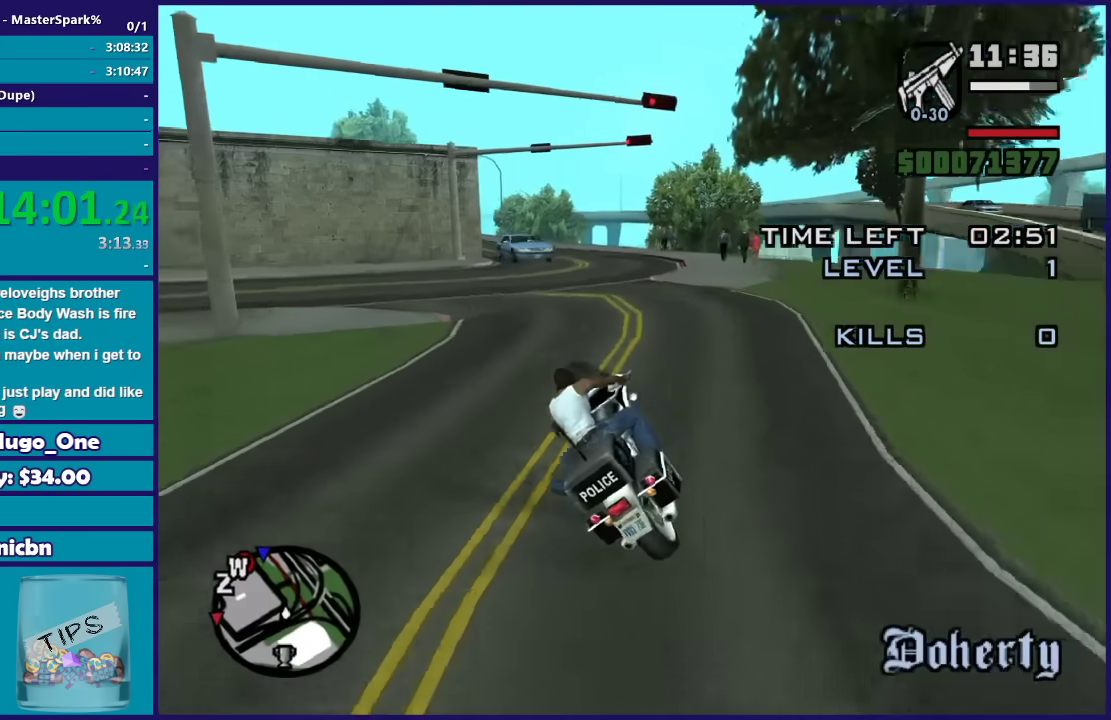
{"buttons": ["R2"], "left_stick": "center", "right_stick": "center", "events": [[100, "right_stick", "center"], [166, "left_stick", "right"], [333, "left_stick", "left"], [500, "left_stick", "center"]]}
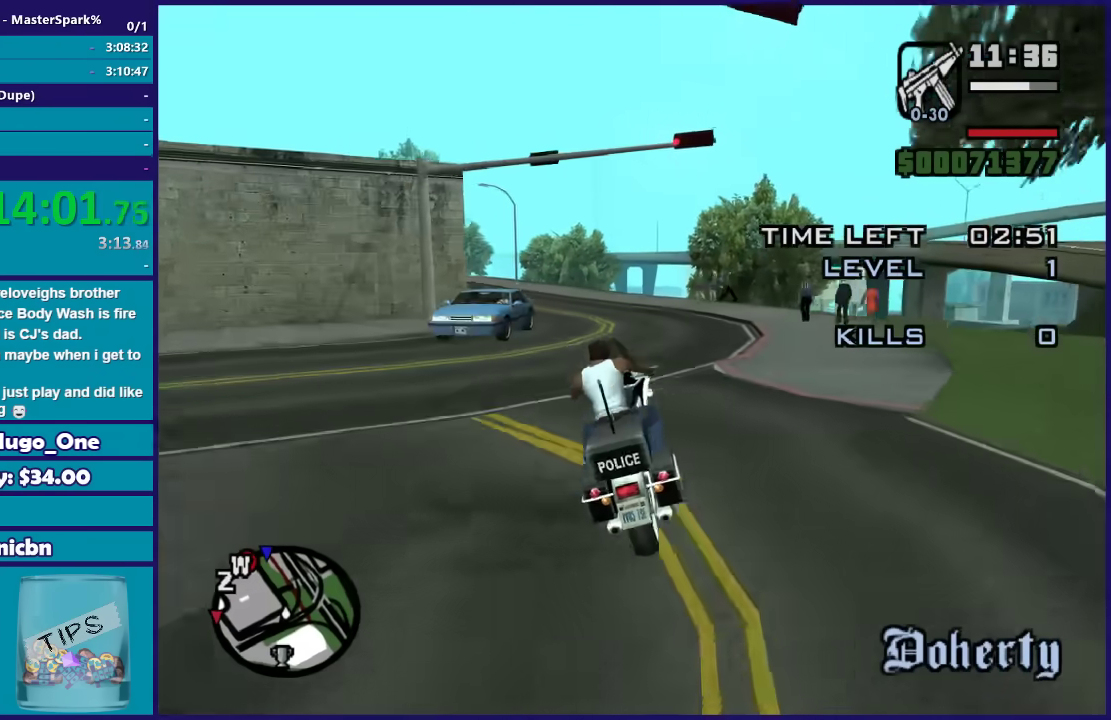
{"buttons": ["R2"], "left_stick": "left", "right_stick": "center", "events": [[133, "left_stick", "left"], [334, "left_stick", "center"], [400, "left_stick", "left"]]}
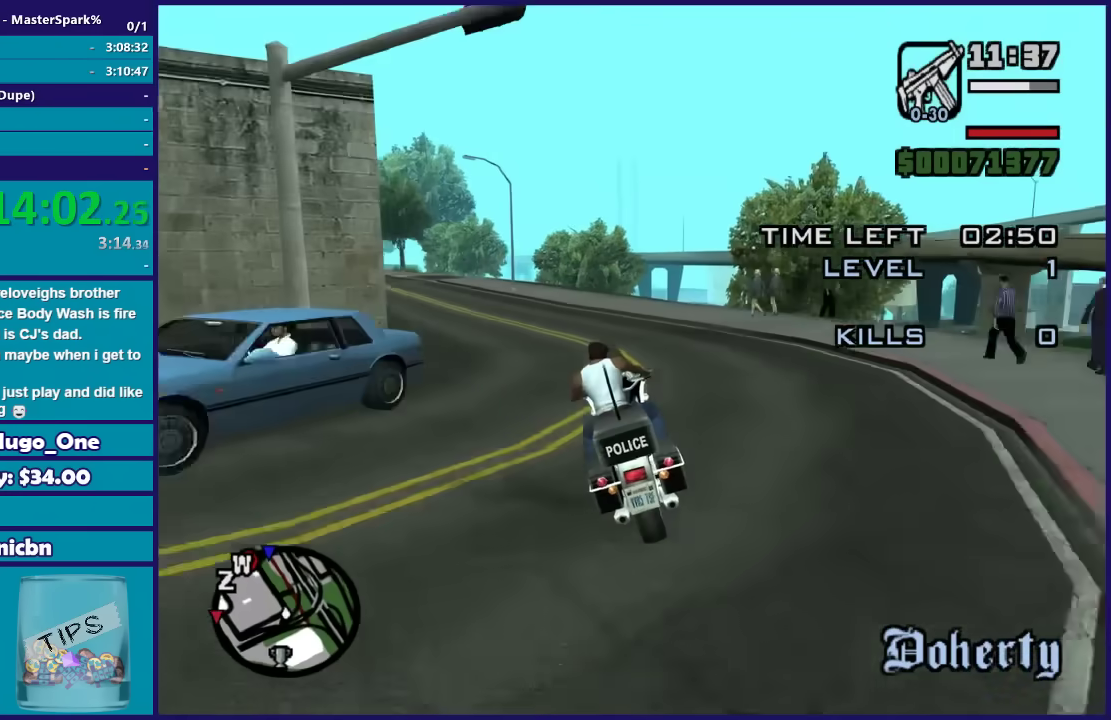
{"buttons": ["R2"], "left_stick": "left", "right_stick": "center", "events": []}
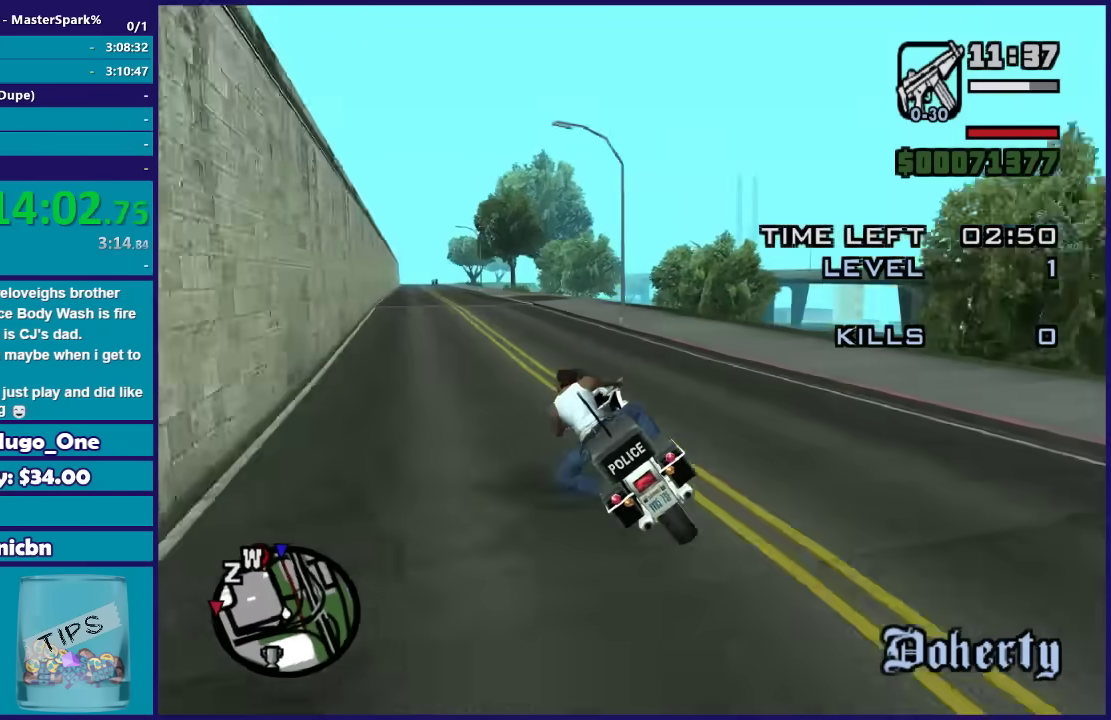
{"buttons": ["R2"], "left_stick": "up-left", "right_stick": "center", "events": [[100, "left_stick", "center"], [200, "left_stick", "up-left"], [367, "left_stick", "center"], [501, "left_stick", "up-left"]]}
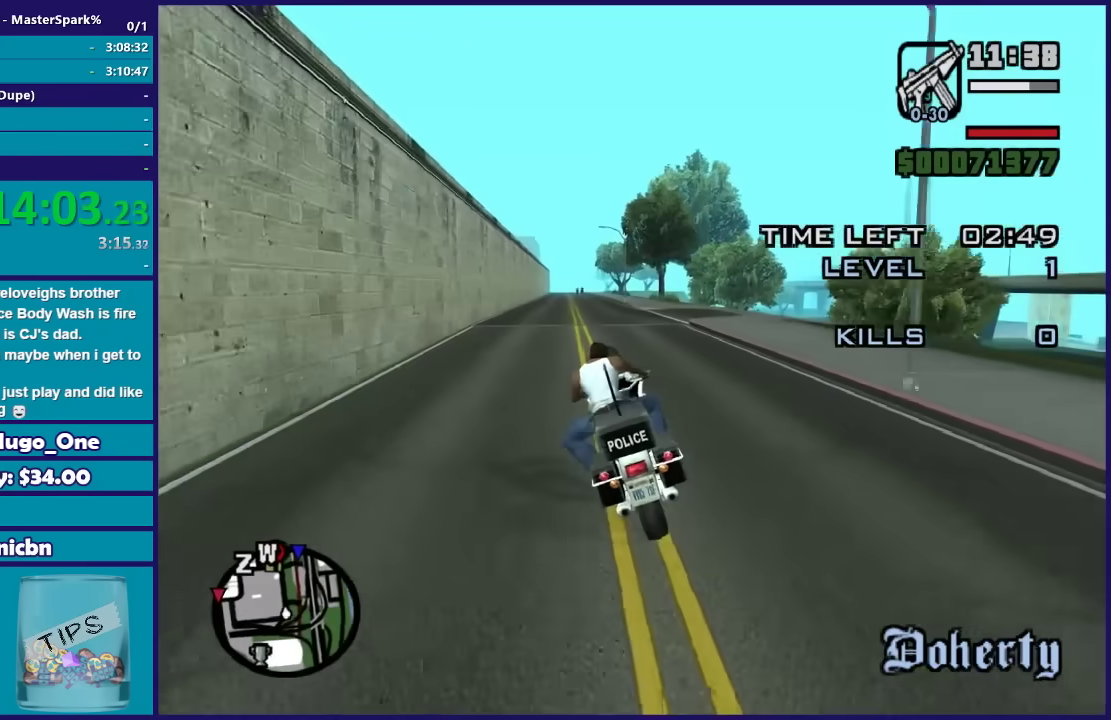
{"buttons": ["R2"], "left_stick": "up", "right_stick": "center", "events": [[133, "left_stick", "right"], [233, "left_stick", "up"], [300, "left_stick", "up-right"], [367, "left_stick", "up-left"], [467, "left_stick", "up"]]}
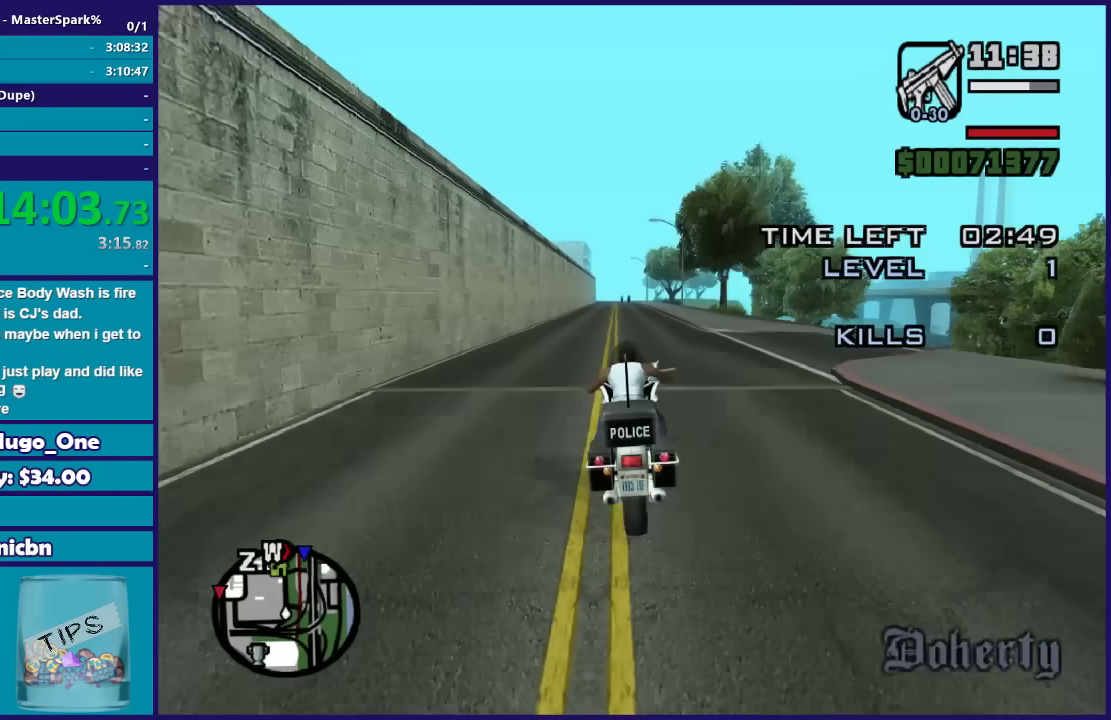
{"buttons": ["R2"], "left_stick": "up-left", "right_stick": "center", "events": [[200, "left_stick", "up-left"]]}
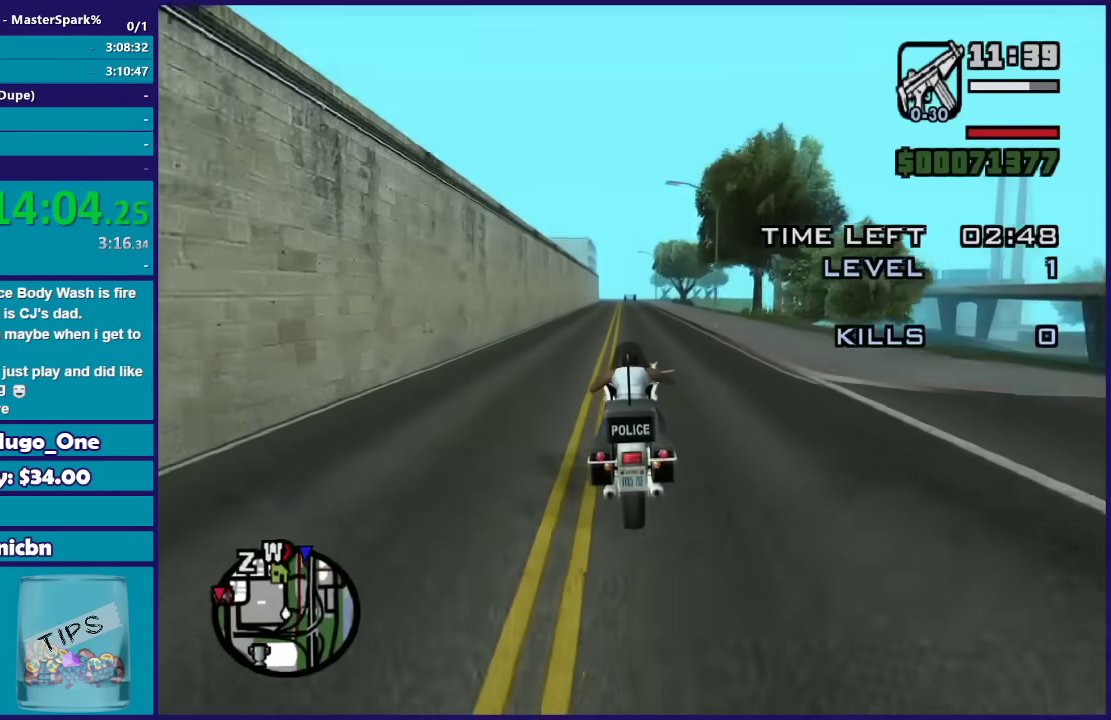
{"buttons": ["R2"], "left_stick": "up", "right_stick": "center", "events": [[133, "left_stick", "up"]]}
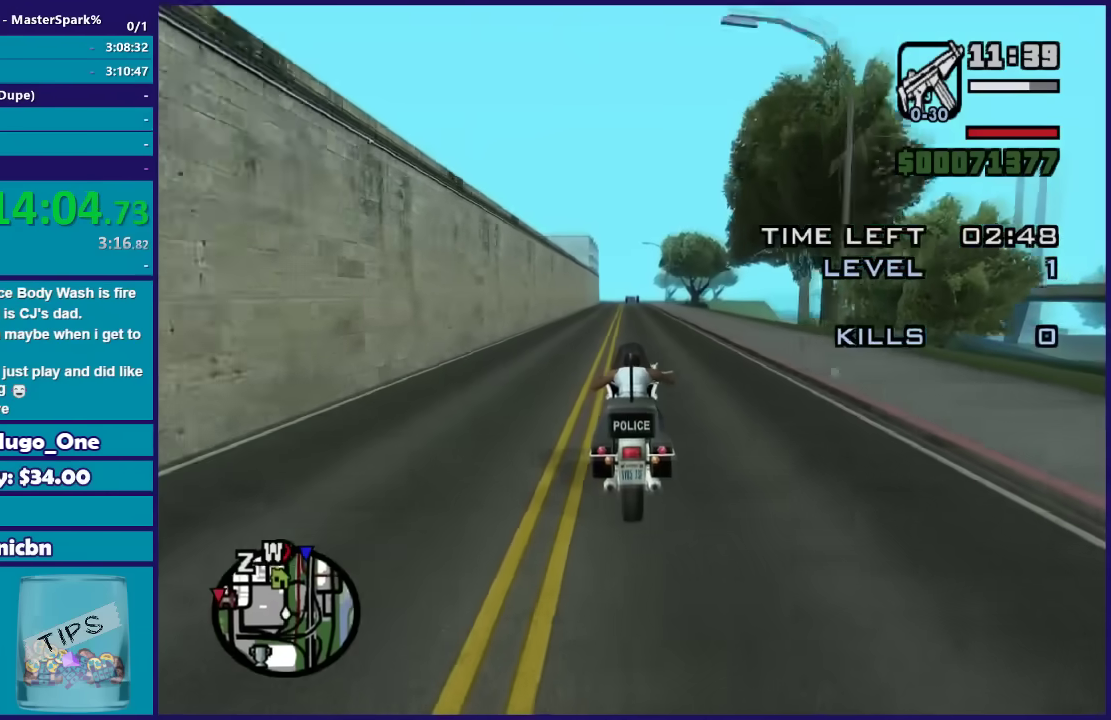
{"buttons": ["R2"], "left_stick": "up-left", "right_stick": "center", "events": [[334, "left_stick", "up-left"]]}
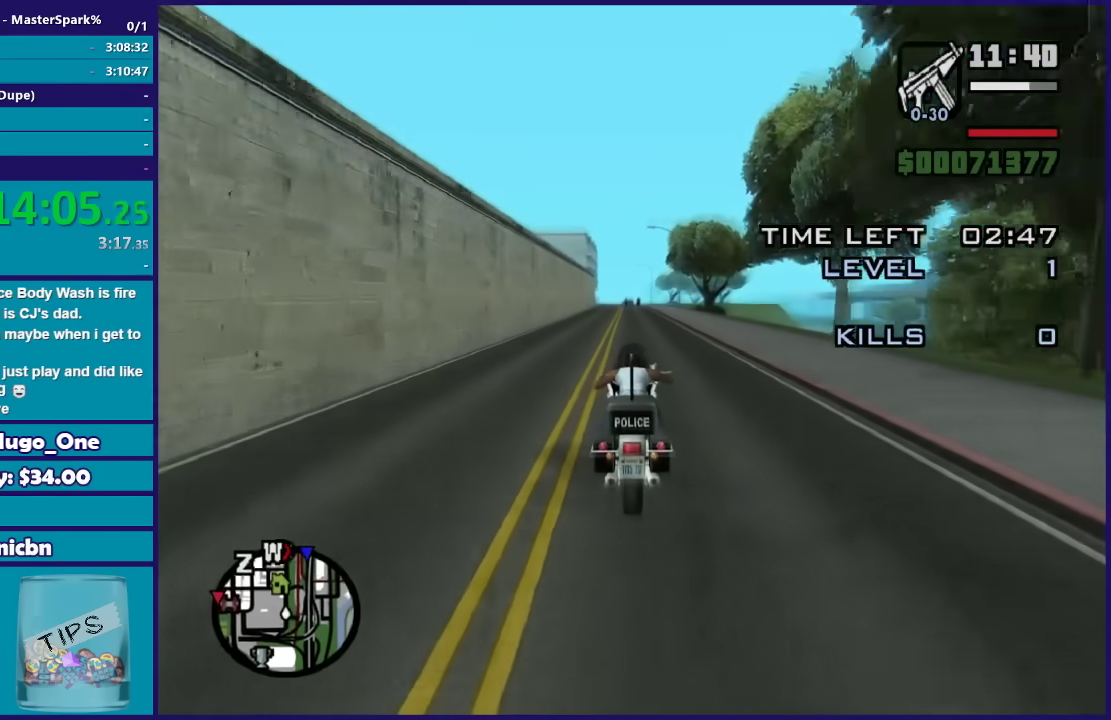
{"buttons": ["R2"], "left_stick": "up", "right_stick": "center", "events": [[33, "left_stick", "up"]]}
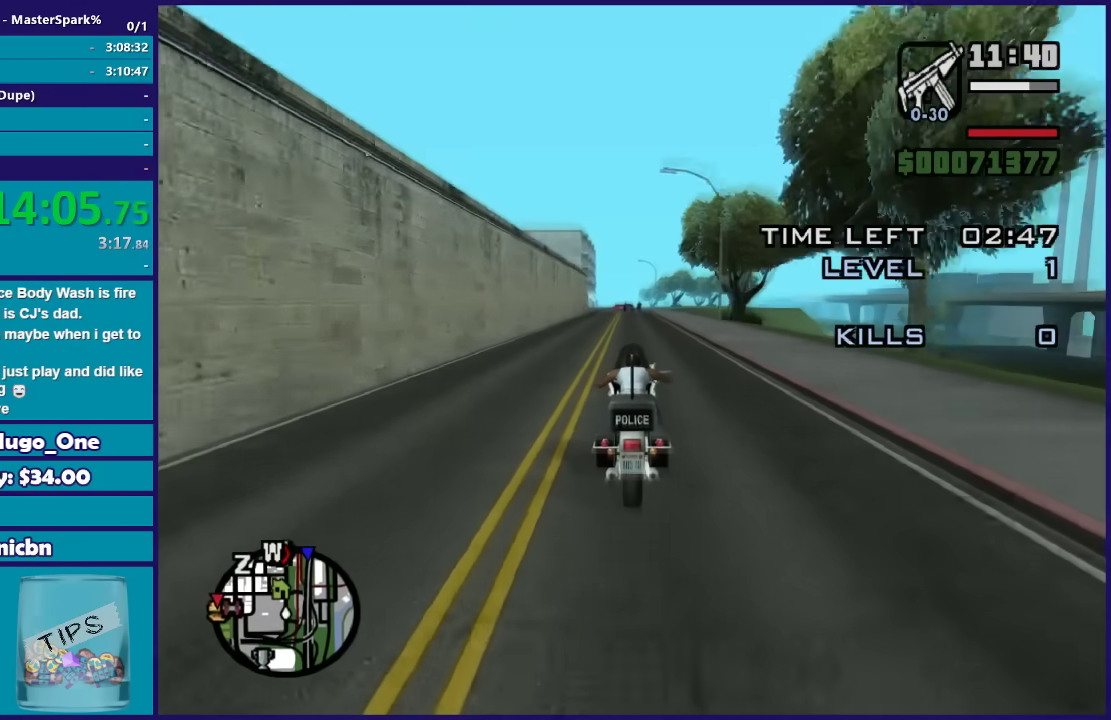
{"buttons": ["R2"], "left_stick": "up", "right_stick": "center", "events": []}
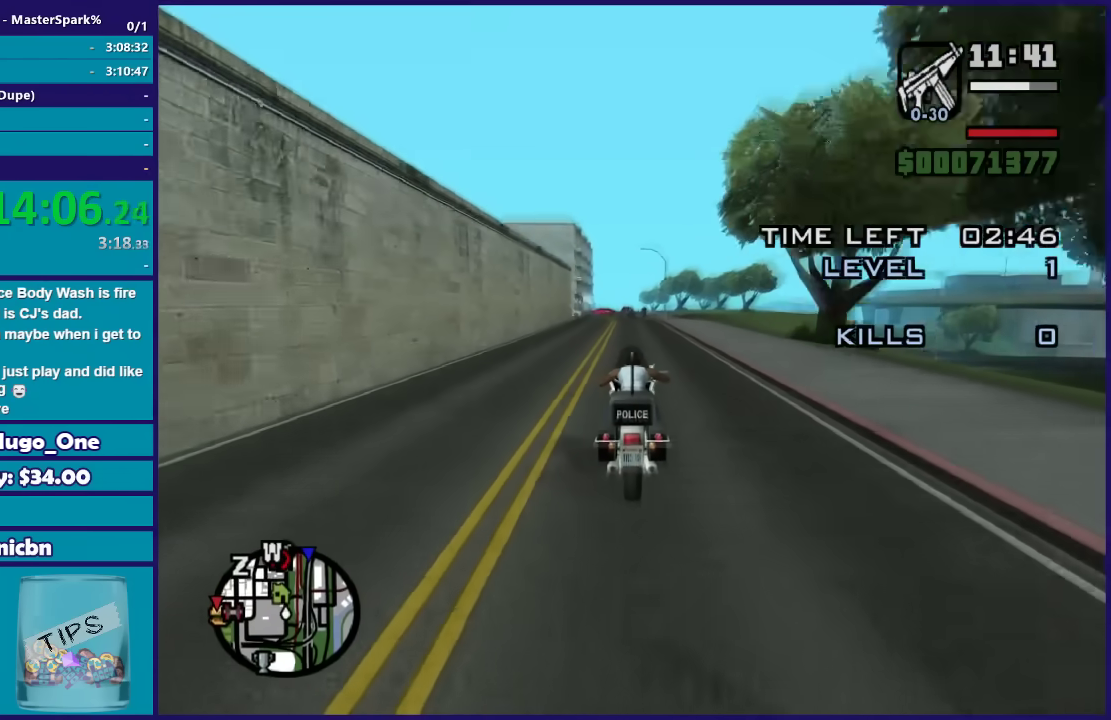
{"buttons": ["R2"], "left_stick": "up-left", "right_stick": "center", "events": [[333, "left_stick", "up-left"]]}
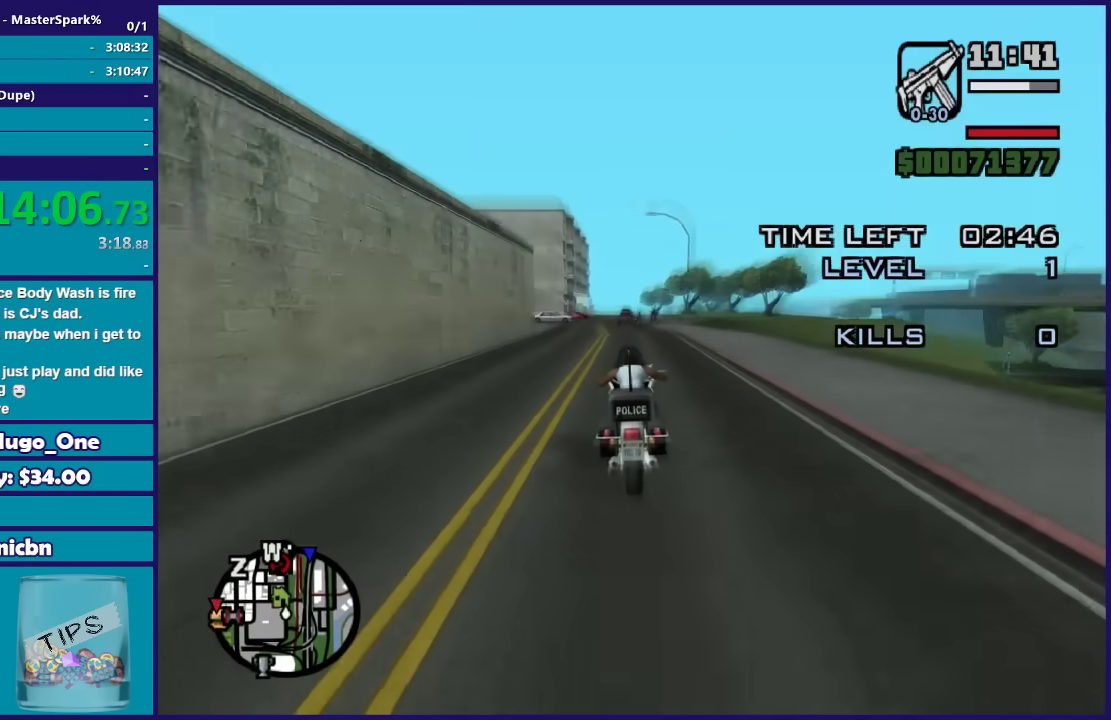
{"buttons": ["R2"], "left_stick": "up-right", "right_stick": "center", "events": [[134, "left_stick", "left"], [400, "left_stick", "right"], [467, "left_stick", "up-right"]]}
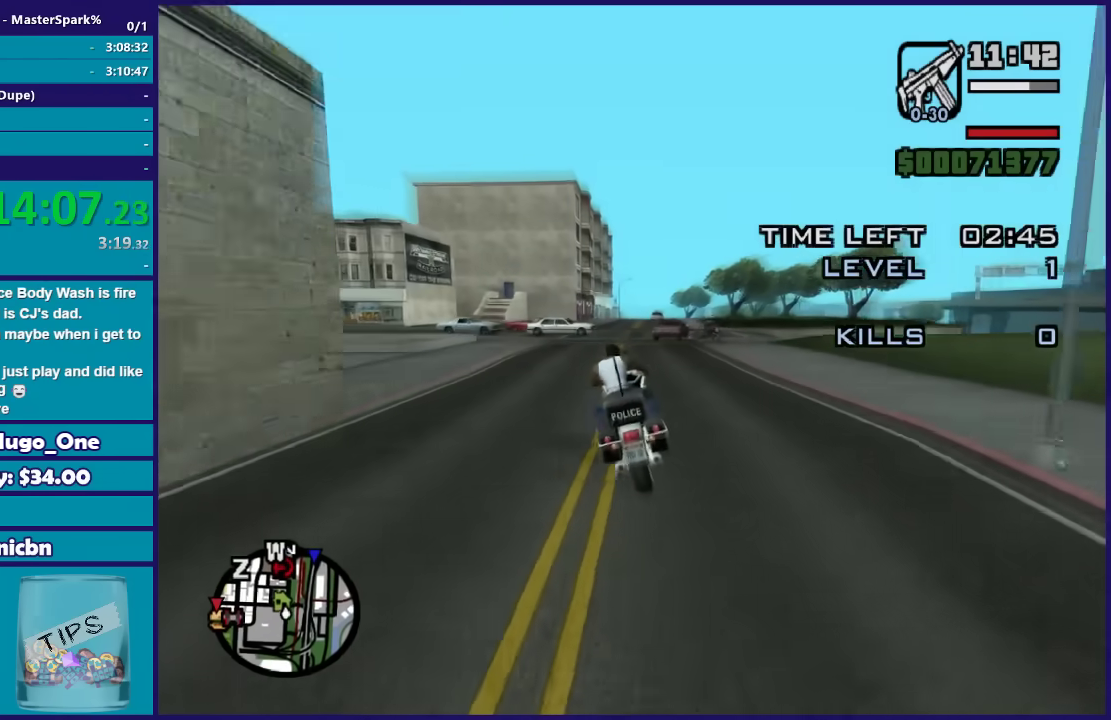
{"buttons": ["R2"], "left_stick": "right", "right_stick": "center", "events": [[66, "left_stick", "right"], [233, "left_stick", "up-left"], [433, "left_stick", "right"]]}
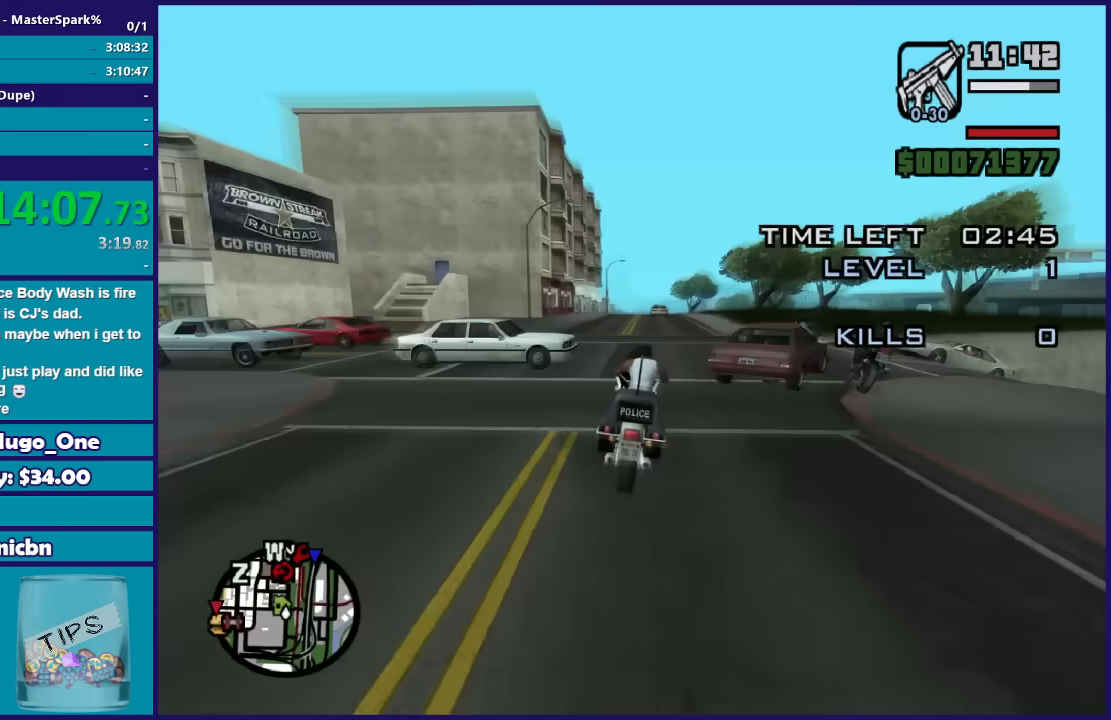
{"buttons": ["R2"], "left_stick": "up", "right_stick": "center", "events": [[100, "left_stick", "up-left"], [367, "left_stick", "up-right"], [434, "left_stick", "up"]]}
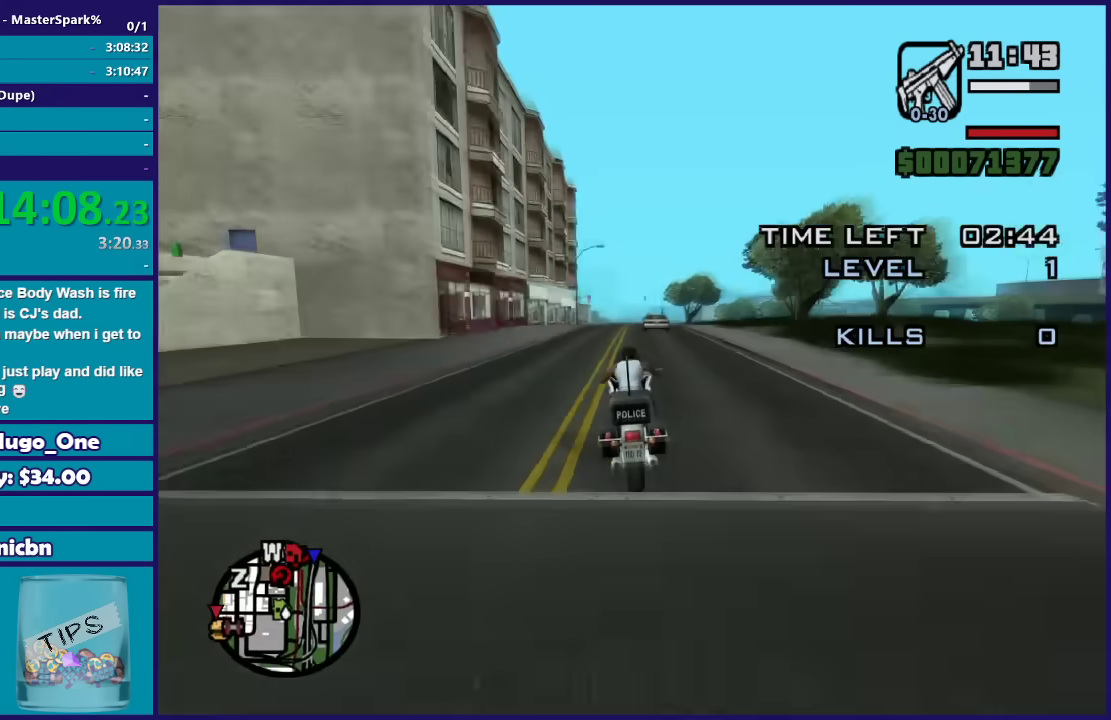
{"buttons": ["R2"], "left_stick": "up", "right_stick": "center", "events": [[300, "left_stick", "up-right"], [433, "left_stick", "up"]]}
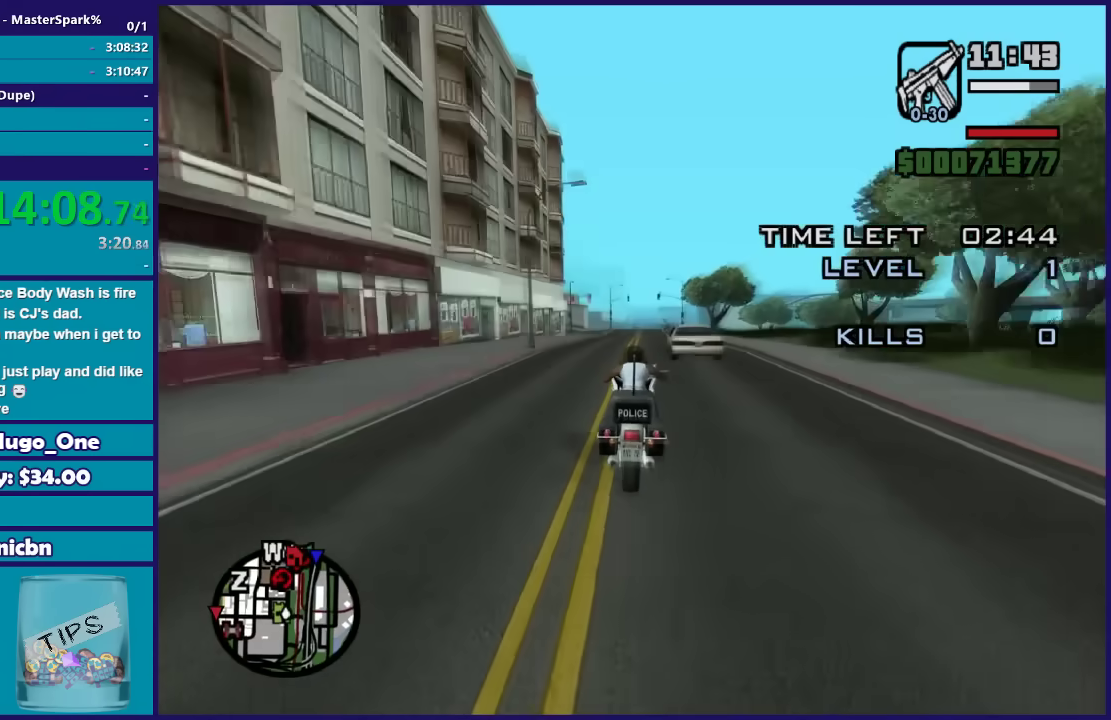
{"buttons": ["R2"], "left_stick": "up-right", "right_stick": "center", "events": [[334, "left_stick", "up-right"]]}
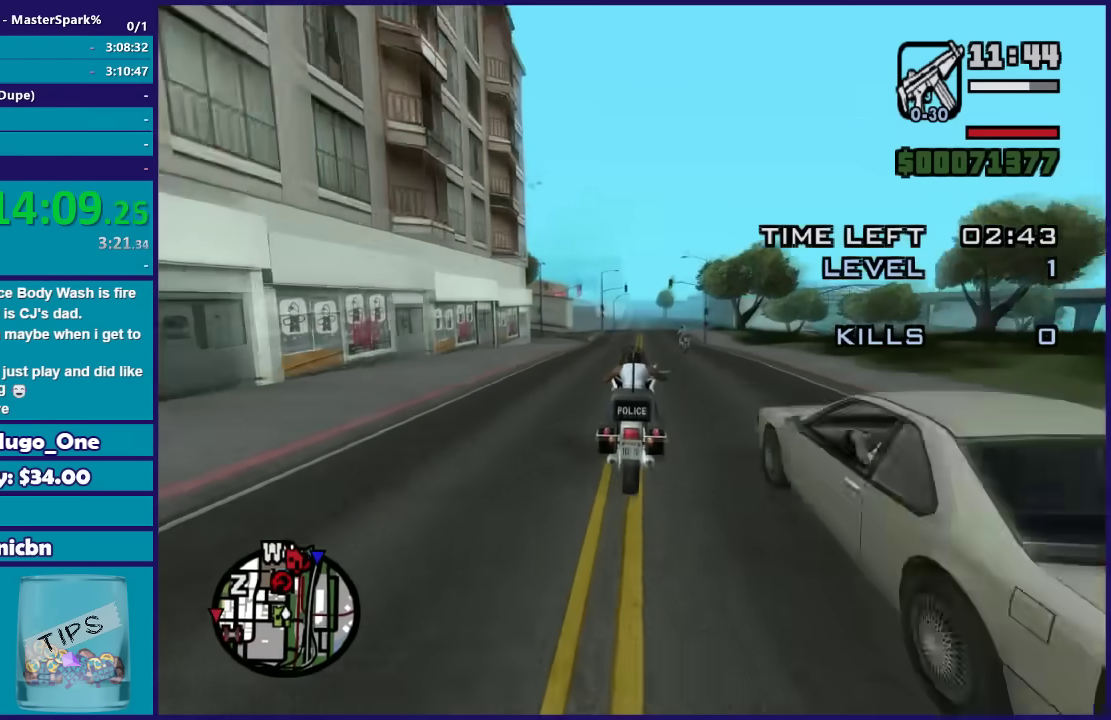
{"buttons": ["R2"], "left_stick": "up", "right_stick": "center", "events": [[66, "left_stick", "up"]]}
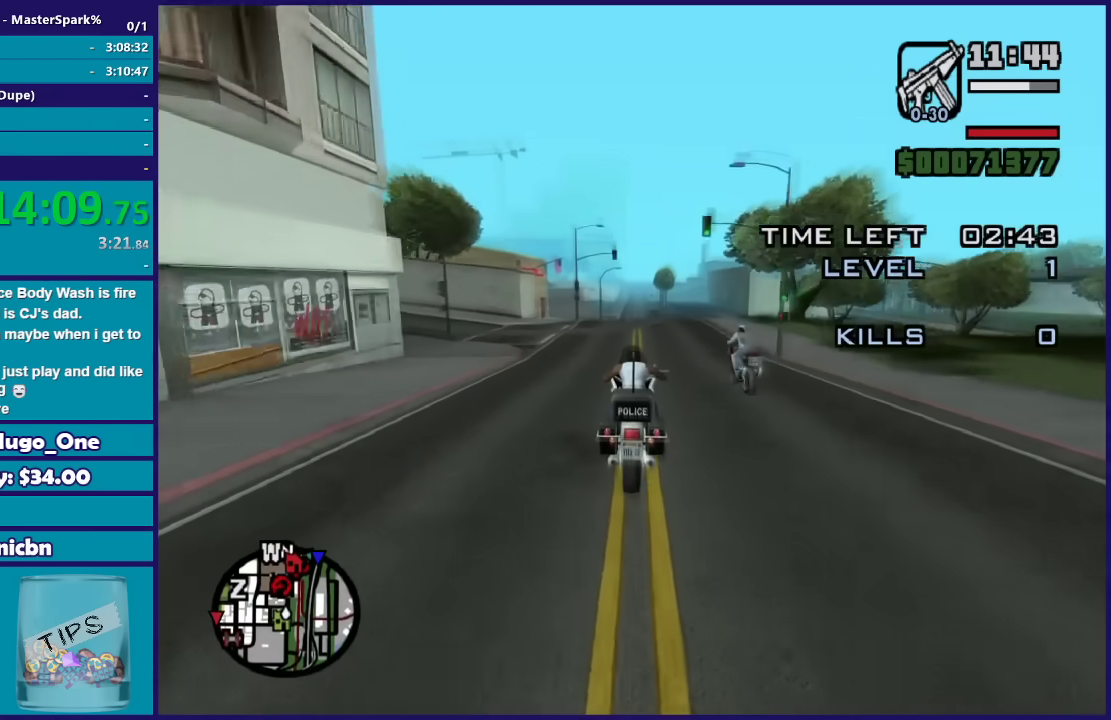
{"buttons": ["R2"], "left_stick": "up-left", "right_stick": "down", "events": [[67, "left_stick", "up-left"], [234, "left_stick", "up"], [367, "left_stick", "up-left"], [367, "right_stick", "down"]]}
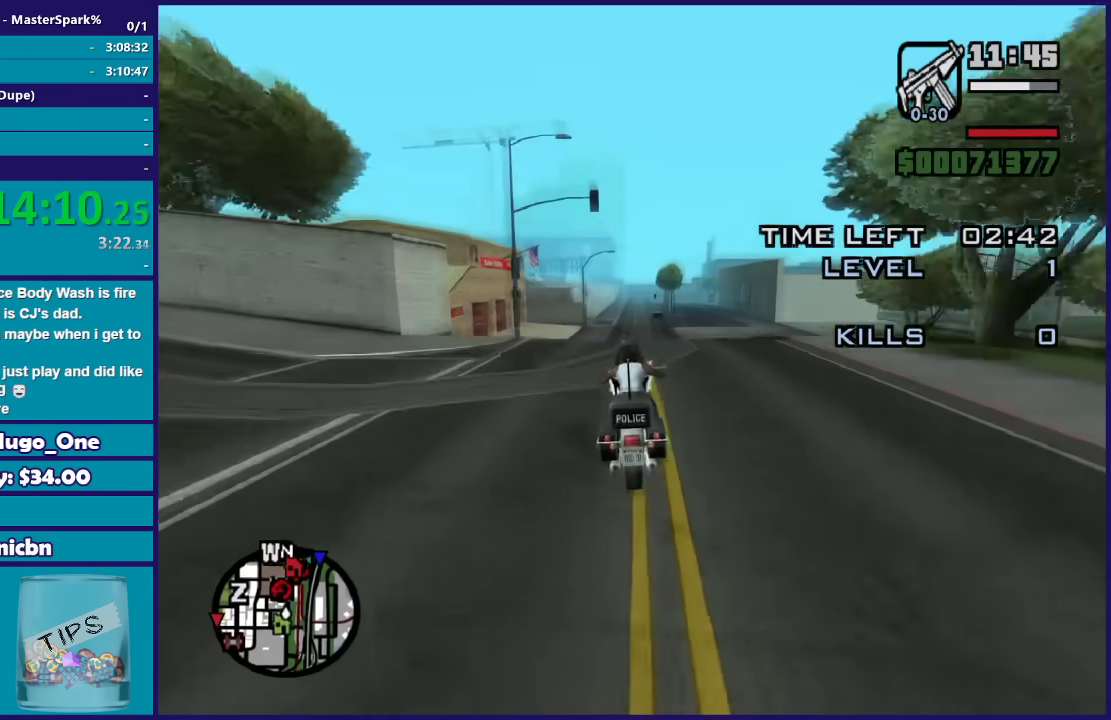
{"buttons": ["R2"], "left_stick": "center", "right_stick": "down", "events": [[66, "left_stick", "up-right"], [266, "left_stick", "center"]]}
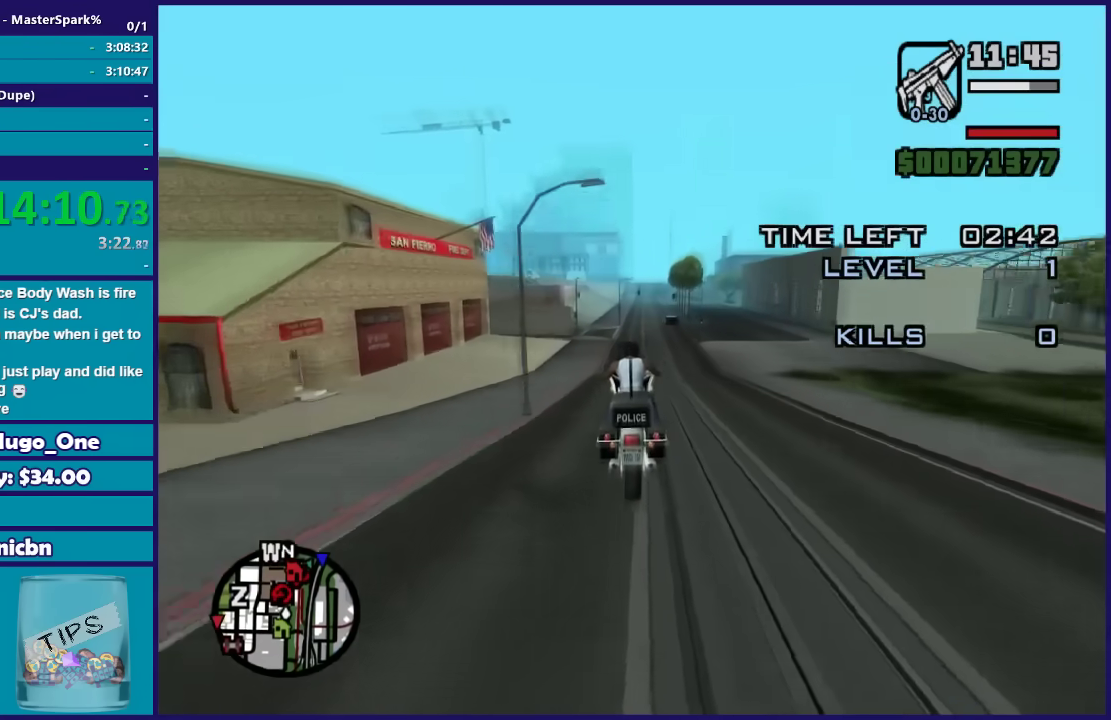
{"buttons": ["R2"], "left_stick": "up", "right_stick": "down", "events": [[200, "left_stick", "up"], [367, "left_stick", "up-right"], [501, "left_stick", "up"]]}
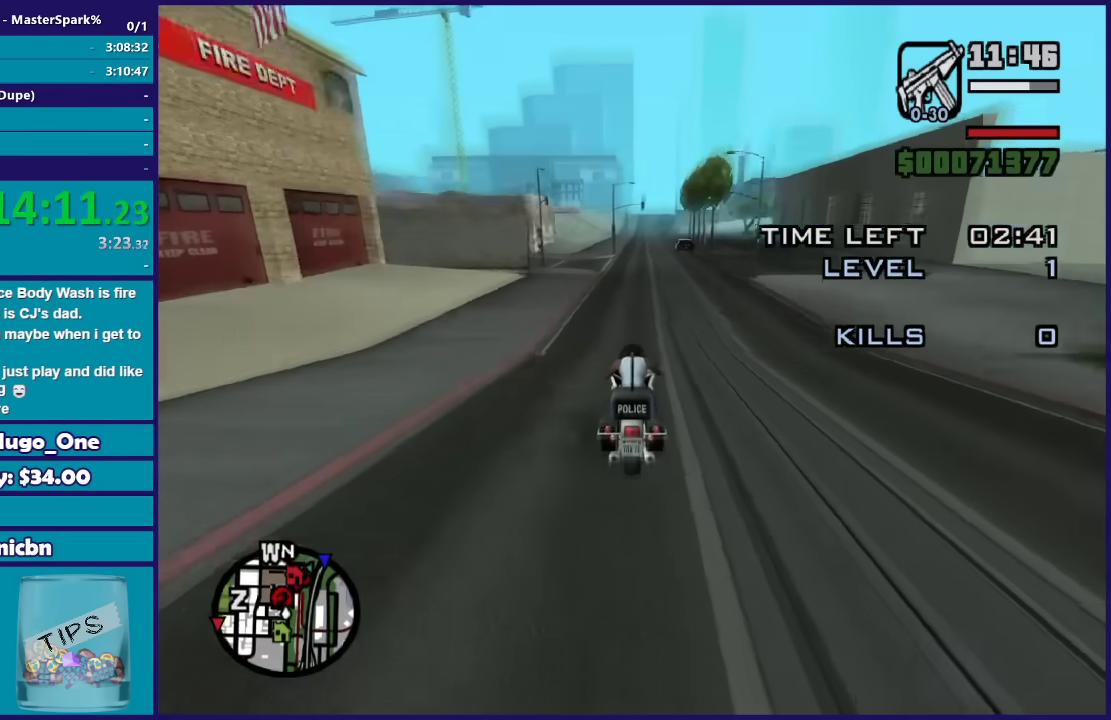
{"buttons": ["R2"], "left_stick": "center", "right_stick": "down", "events": [[133, "left_stick", "up-right"], [233, "left_stick", "center"]]}